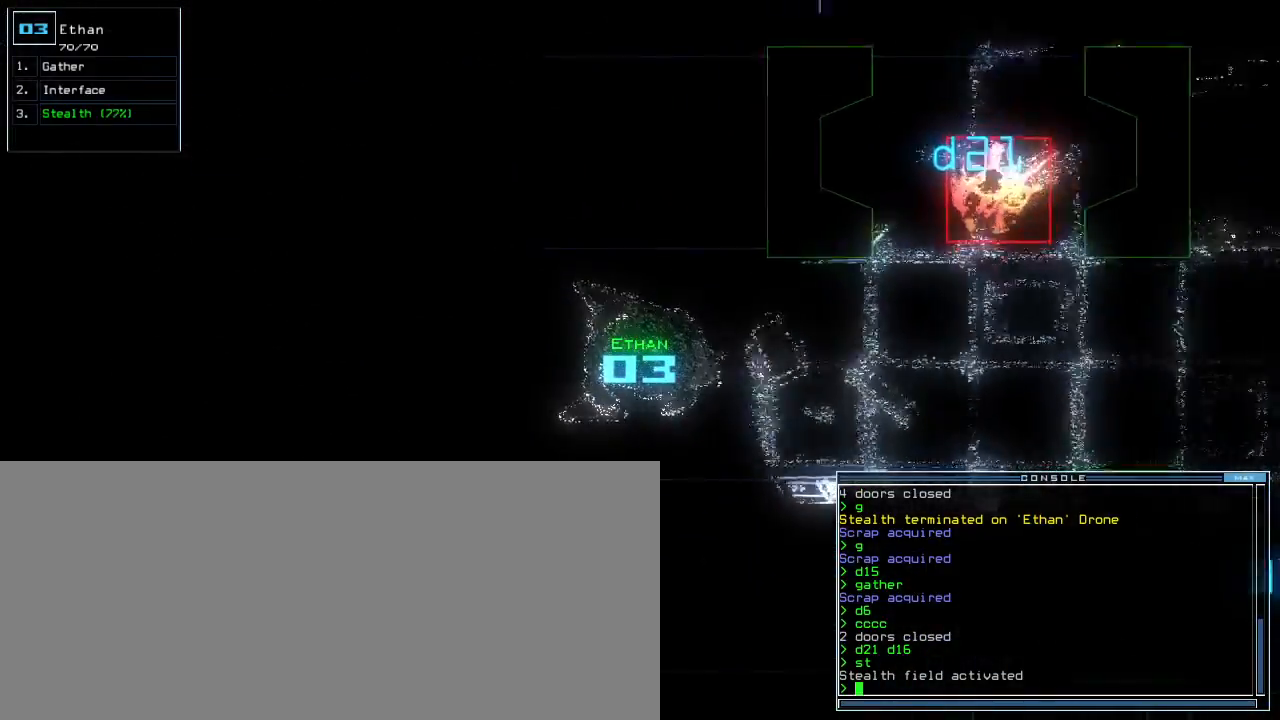
Gameplay with keyboard; each line is a JSON object with the keys held at the frame after it. "events" lists presses ("down") and releases ("up") of ".", "0", "1", "2", "3", "4", "5", "6", "7", "8", "9", "a", "b", "backspace", "c", "caps_lock", "comma", "ctrl_l", "ctrl_r", "d", "down", "e", "equals", "escape", "f", "f4", "g", "h", "i", "j", "k", "l", "left", "m", "minus", "n", "o", "p", "q", "quote", "r", "return", "right", "s", "semicolon", "shift_l", "shift_r", "space", "t", "tab", "tilde", "u", "up", "v", "w", "x", "y" and "z" between this image and that frame as [ms after this image, input, new state], when the widget could be followed in between. No other keys are recorded. Mouse input is not recorded. Not read: other_keys.
{"keys": ["down"], "events": [[350, "left", "down"], [400, "left", "up"]]}
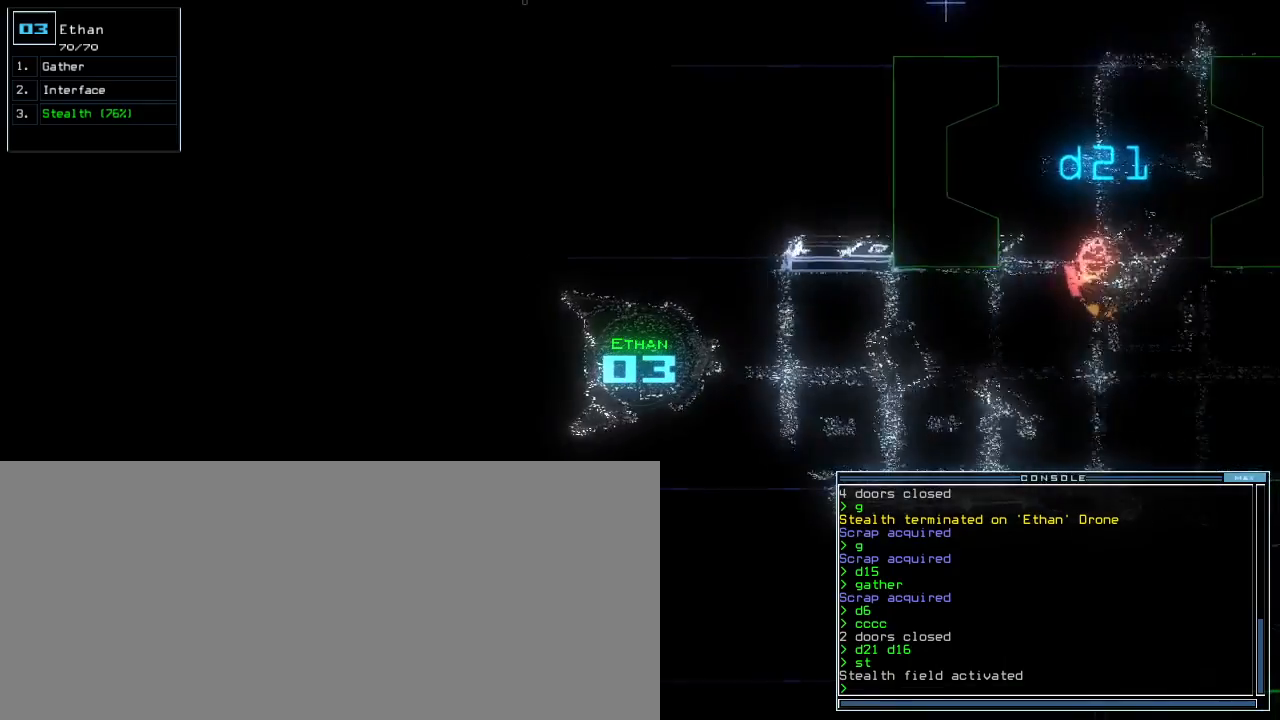
{"keys": ["down"], "events": [[333, "d", "down"], [400, "d", "up"]]}
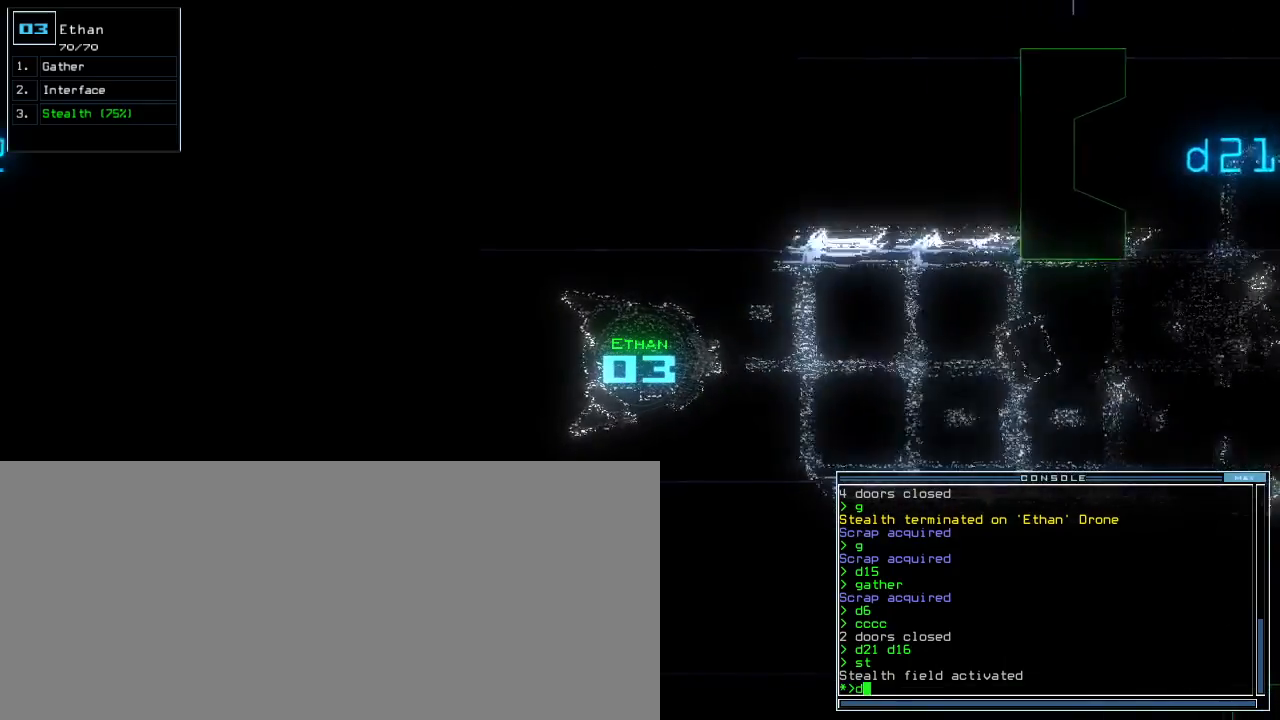
{"keys": ["down"], "events": [[400, "2", "down"], [467, "2", "up"]]}
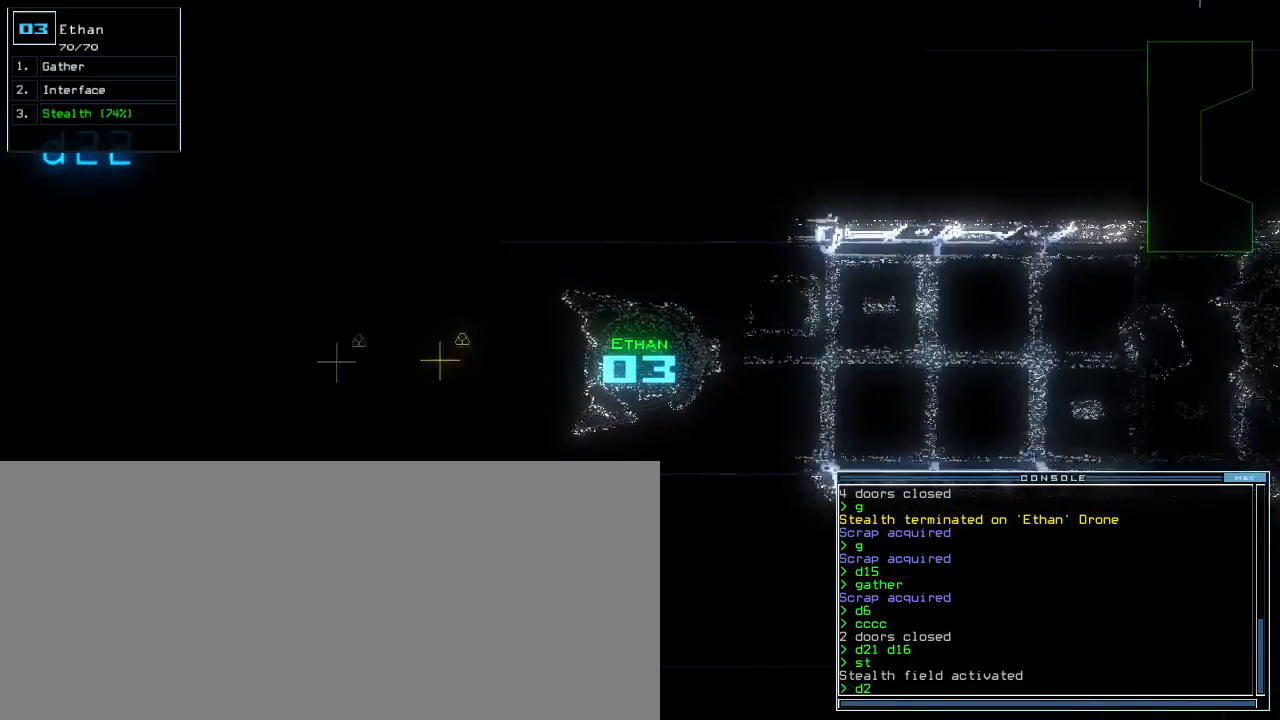
{"keys": ["down"], "events": [[83, "1", "down"], [183, "1", "up"], [250, "return", "down"], [317, "return", "up"]]}
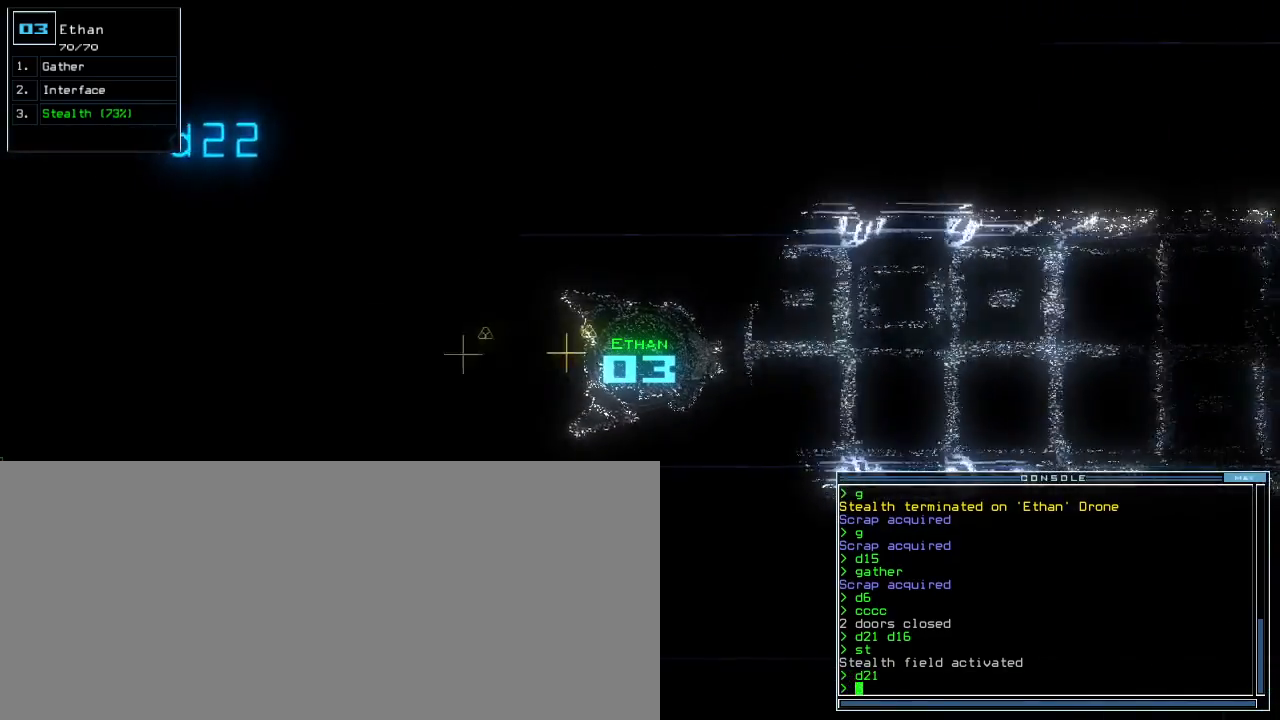
{"keys": ["up"], "events": [[183, "down", "up"], [250, "up", "down"]]}
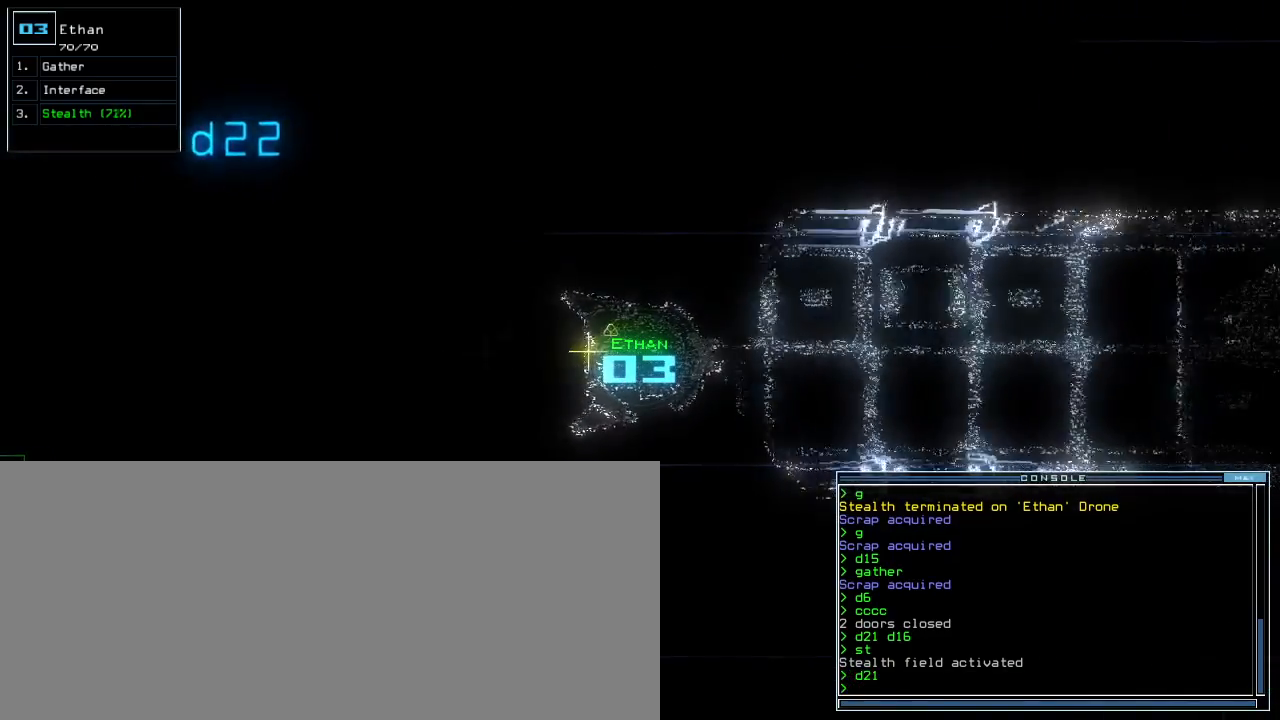
{"keys": ["up"], "events": [[100, "right", "down"], [133, "right", "up"], [333, "left", "down"], [400, "left", "up"]]}
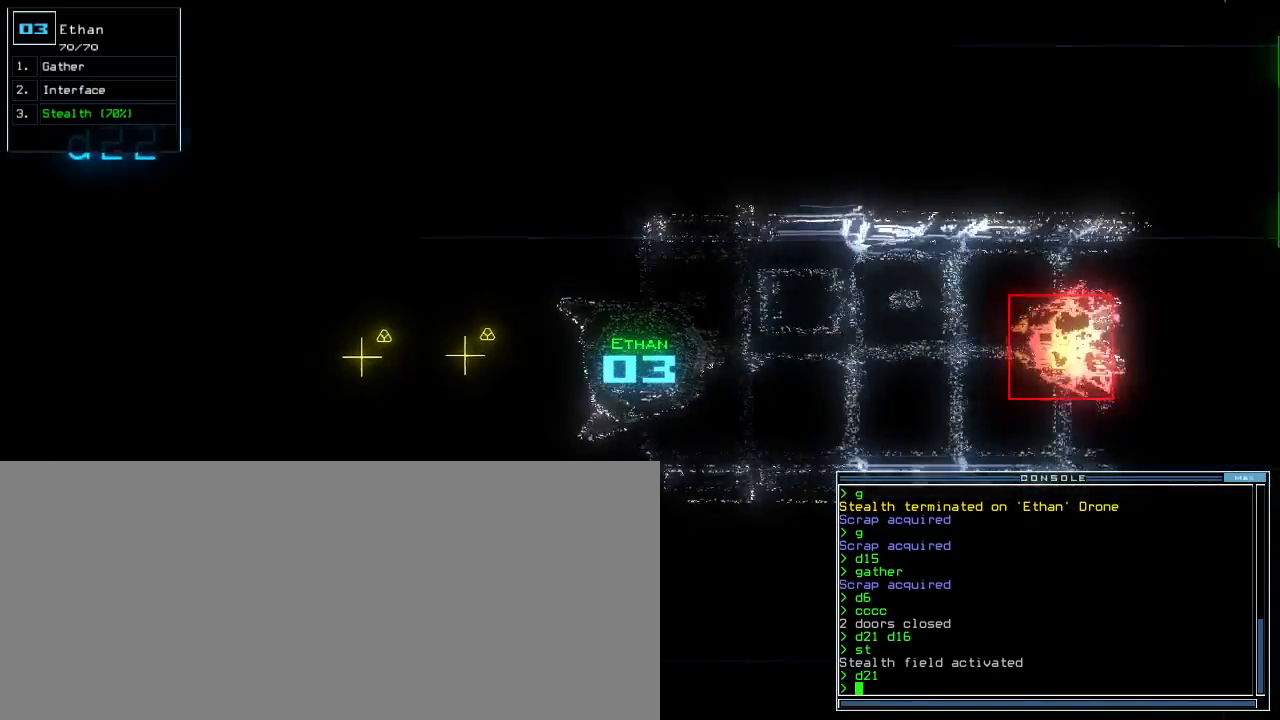
{"keys": [], "events": [[50, "up", "up"]]}
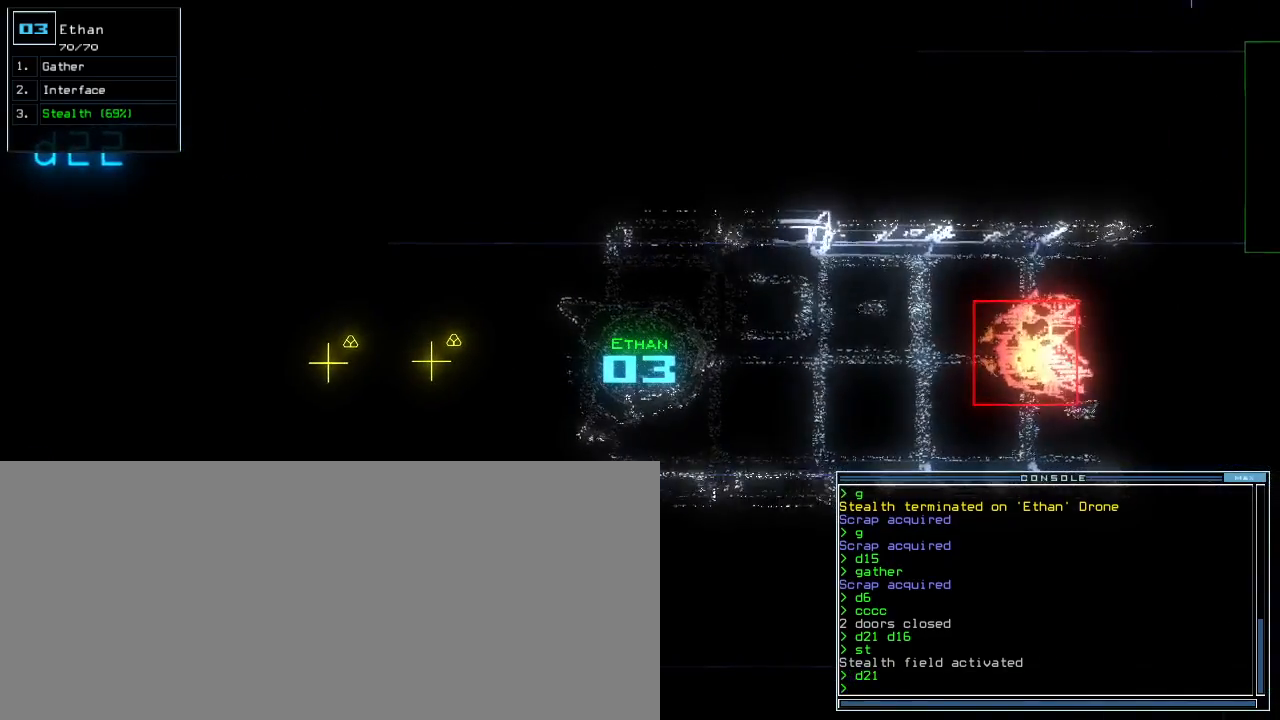
{"keys": [], "events": [[200, "space", "down"], [283, "space", "up"]]}
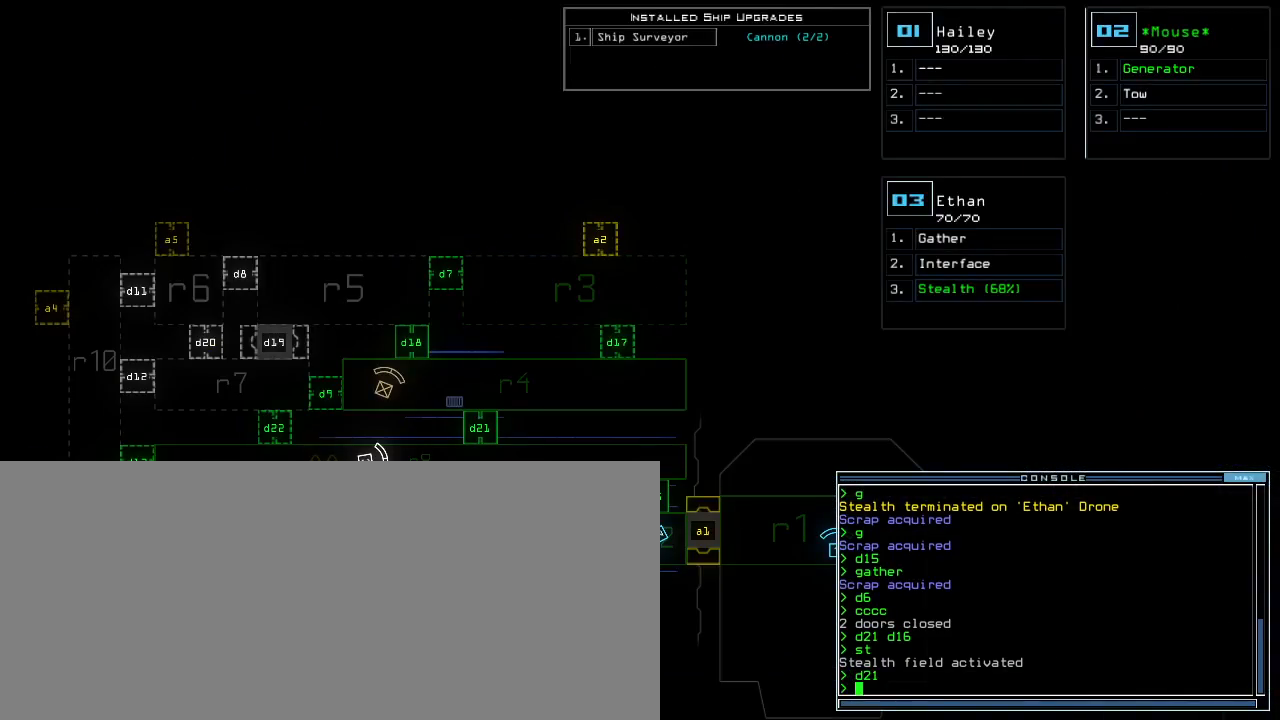
{"keys": [], "events": []}
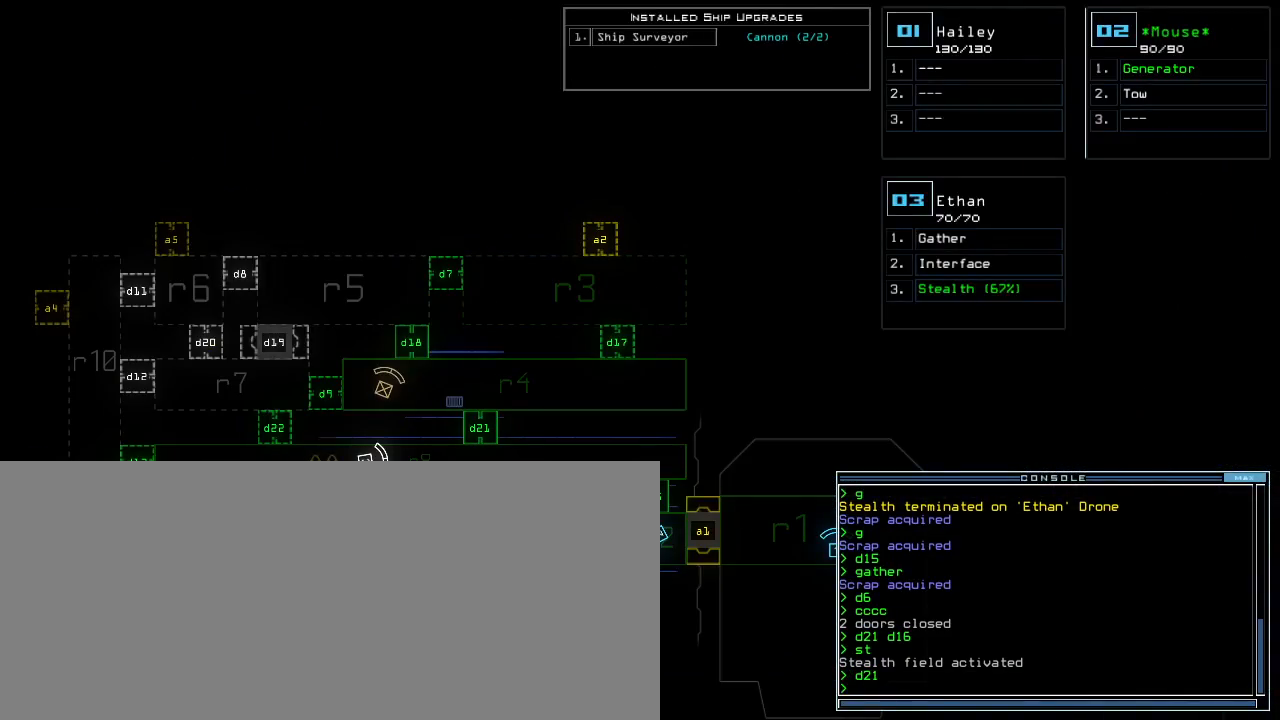
{"keys": [], "events": [[200, "space", "down"], [250, "space", "up"]]}
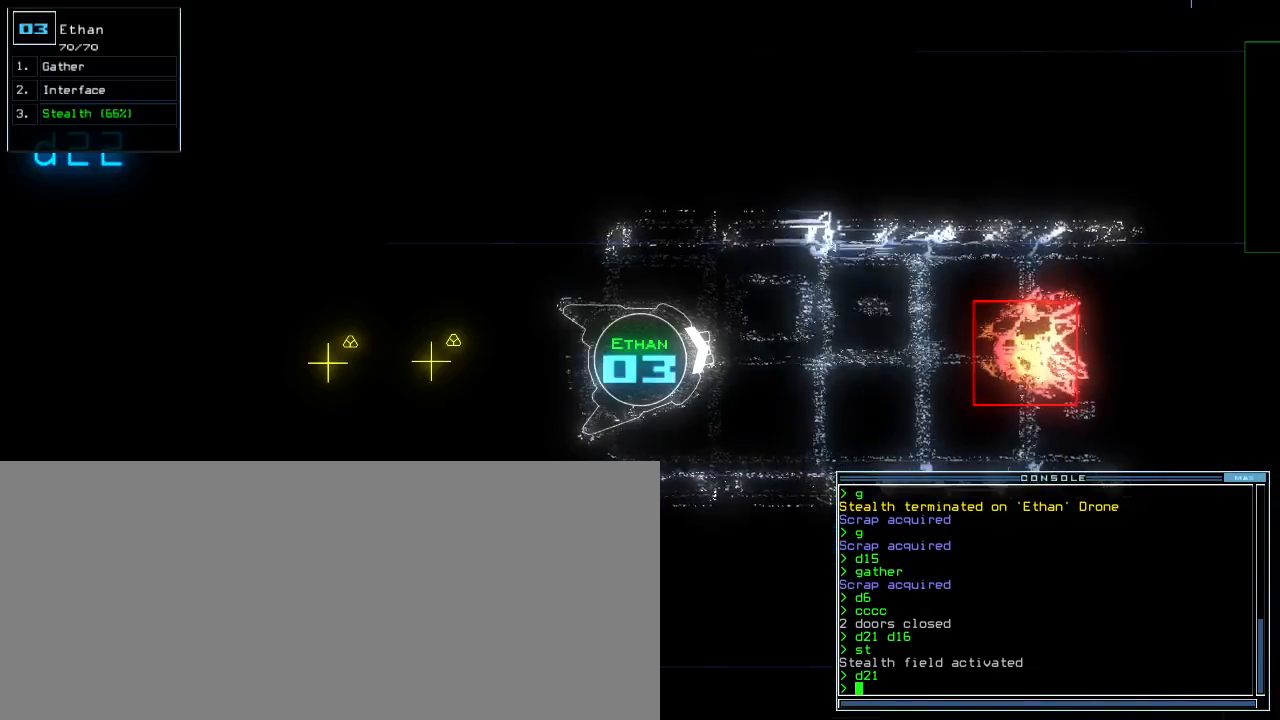
{"keys": [], "events": []}
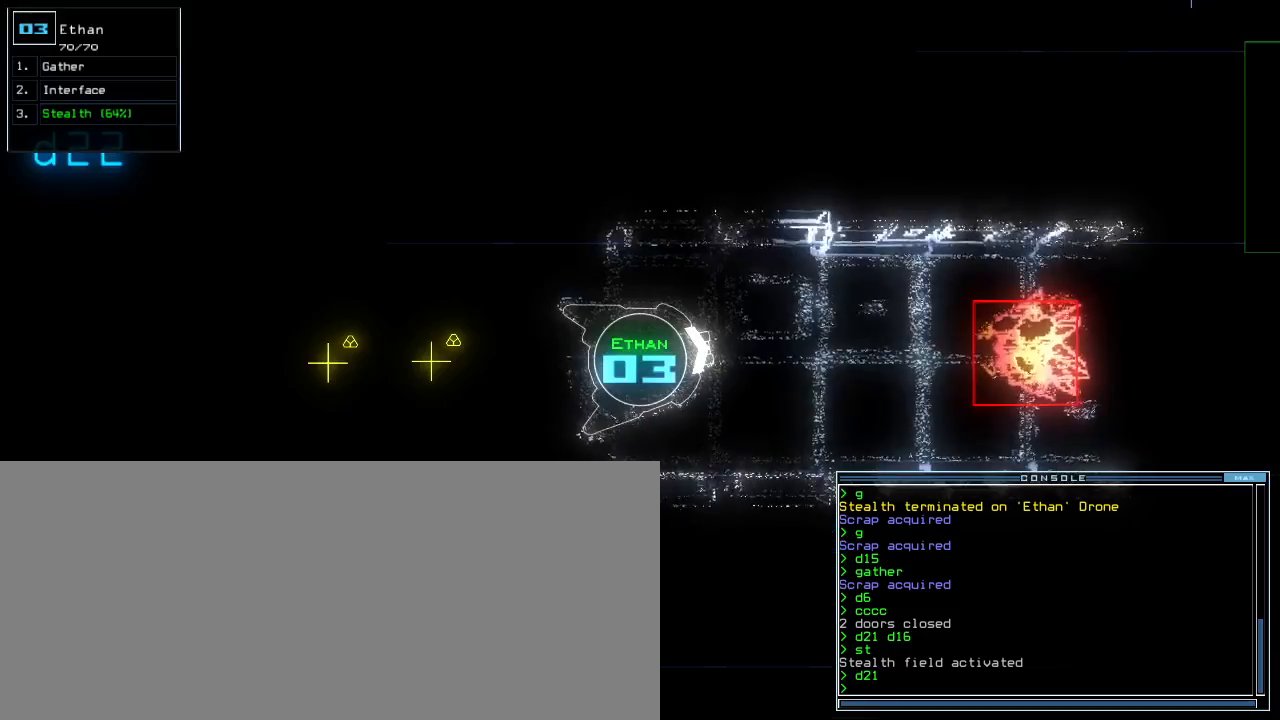
{"keys": [], "events": []}
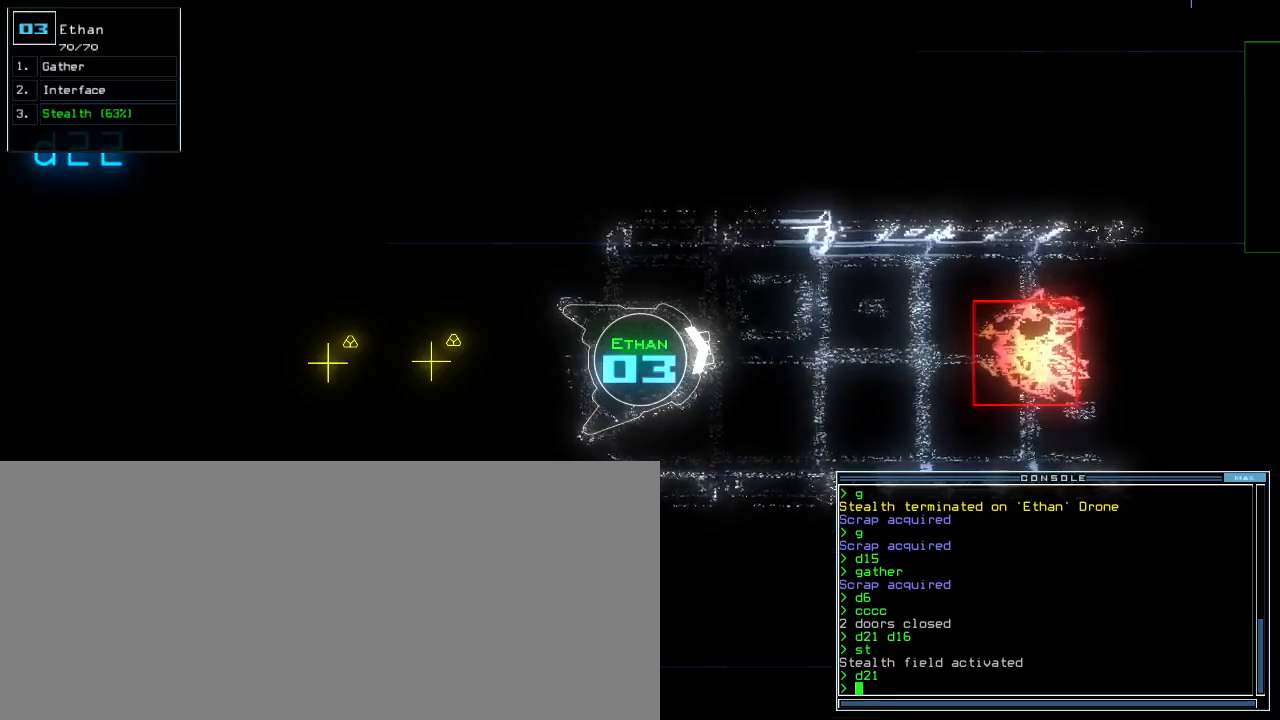
{"keys": ["down"], "events": [[67, "down", "down"], [167, "right", "down"], [267, "right", "up"]]}
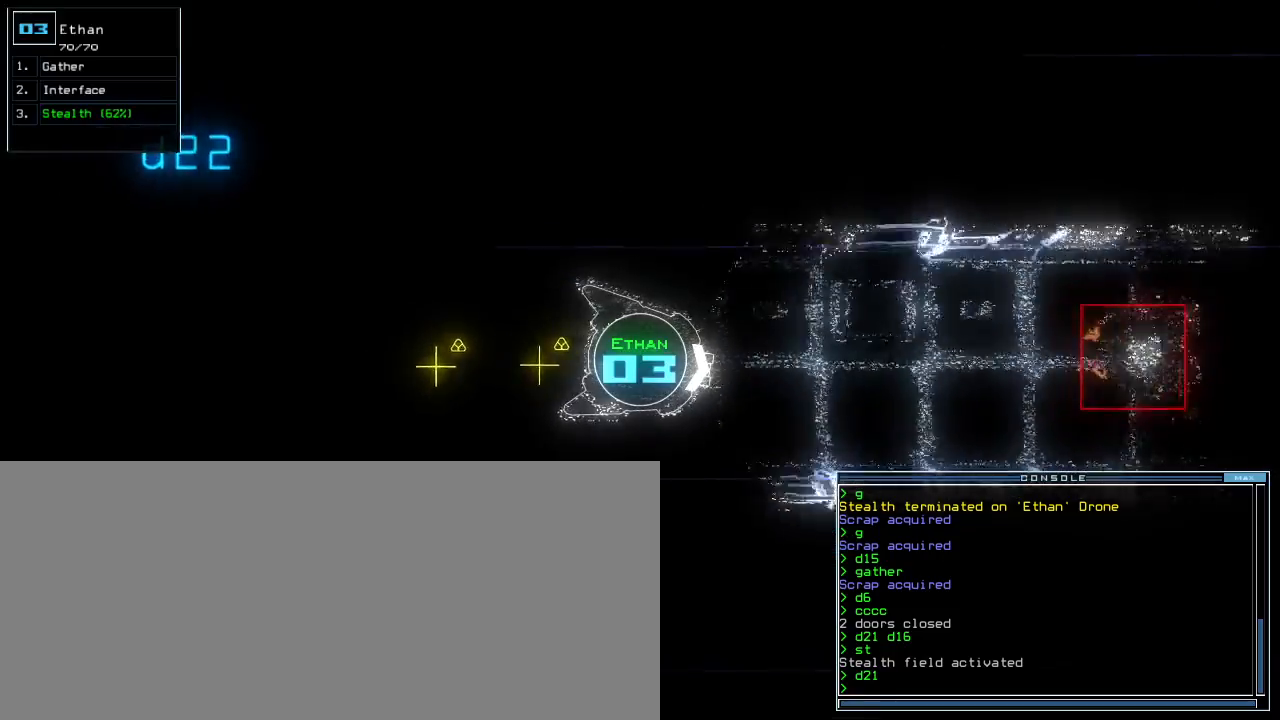
{"keys": ["down"], "events": [[83, "left", "down"], [167, "left", "up"], [383, "right", "down"], [433, "right", "up"]]}
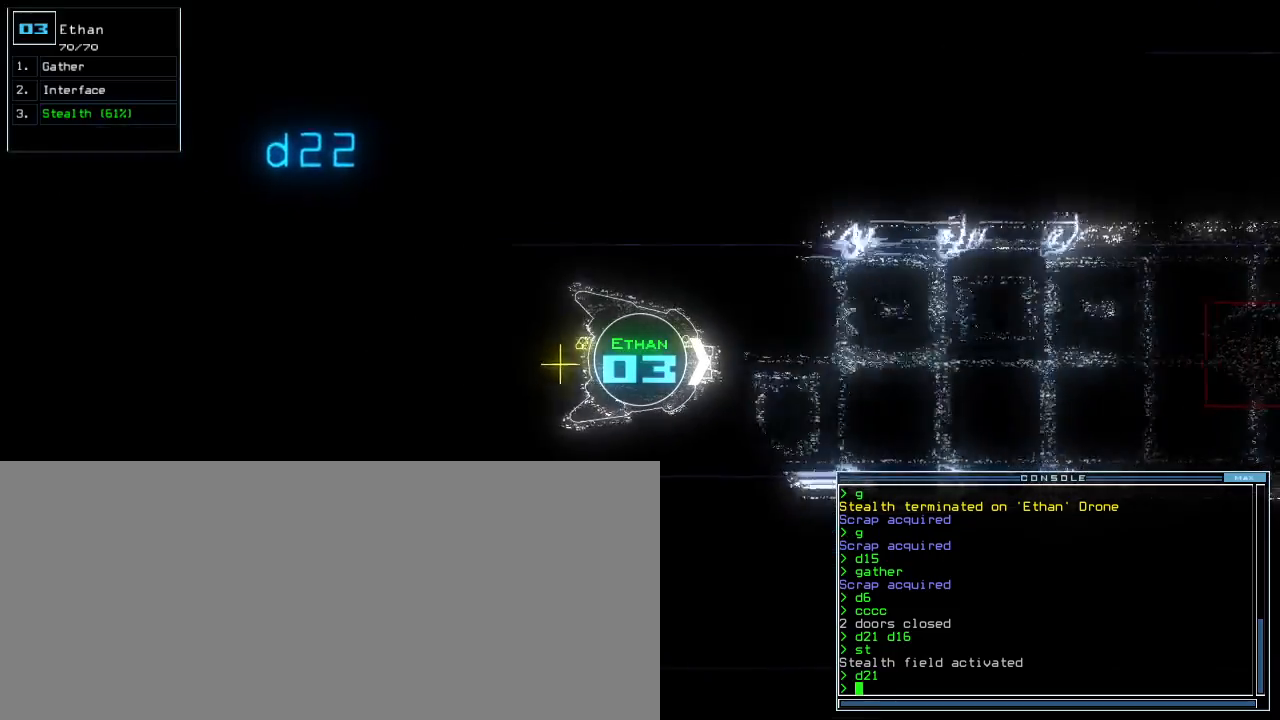
{"keys": ["down"], "events": [[267, "caps_lock", "down"], [317, "left", "down"], [350, "caps_lock", "up"], [350, "left", "up"]]}
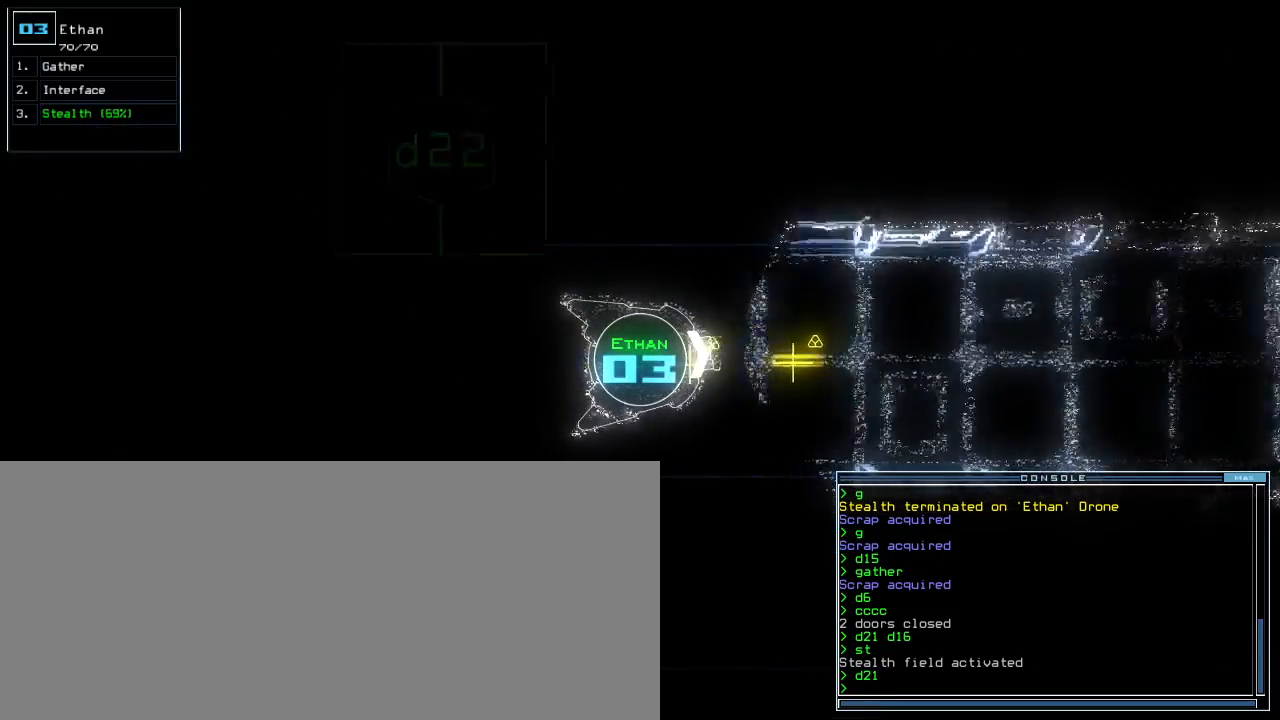
{"keys": ["down"], "events": [[133, "right", "down"], [183, "right", "up"]]}
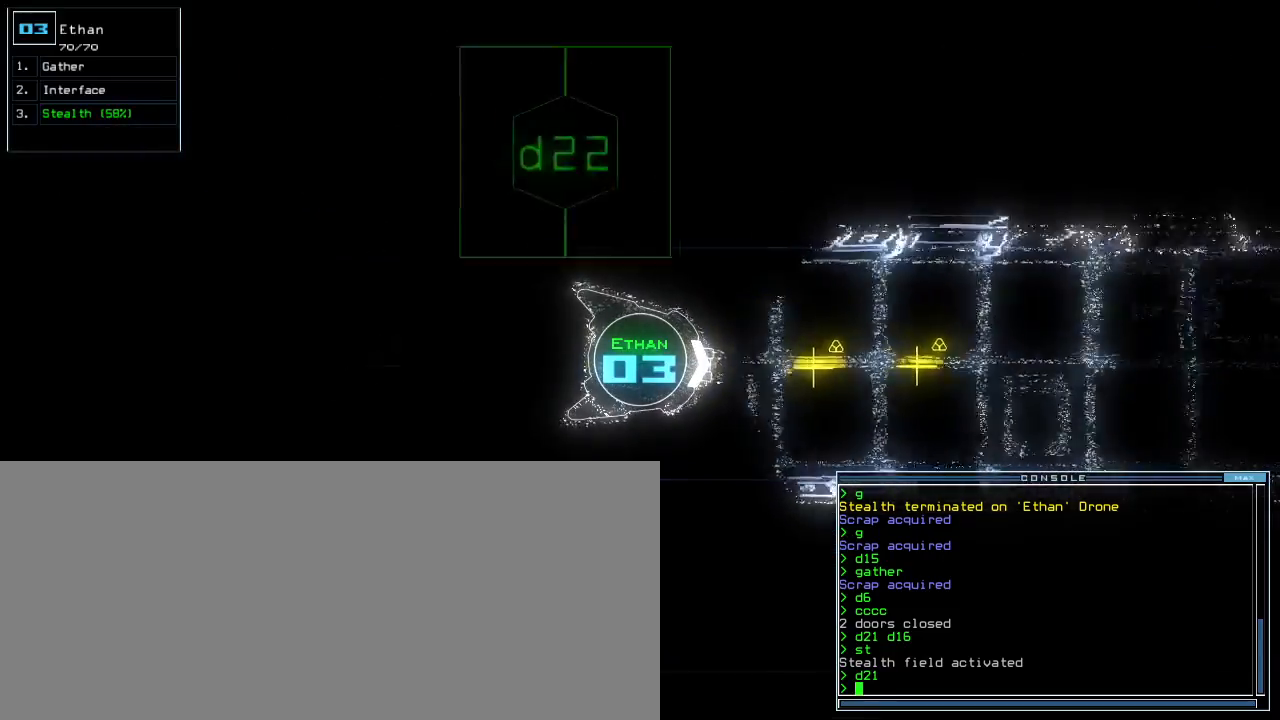
{"keys": ["down"], "events": [[67, "left", "down"], [133, "left", "up"]]}
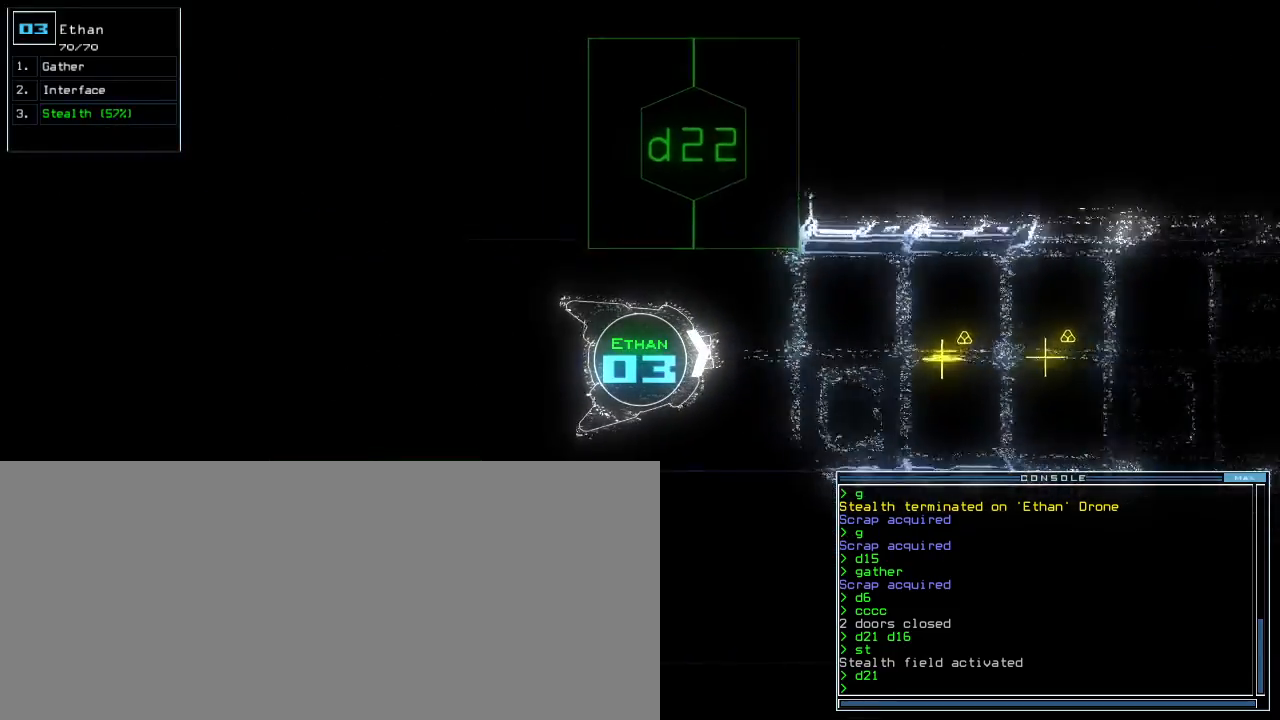
{"keys": ["down"], "events": [[167, "right", "down"], [217, "right", "up"]]}
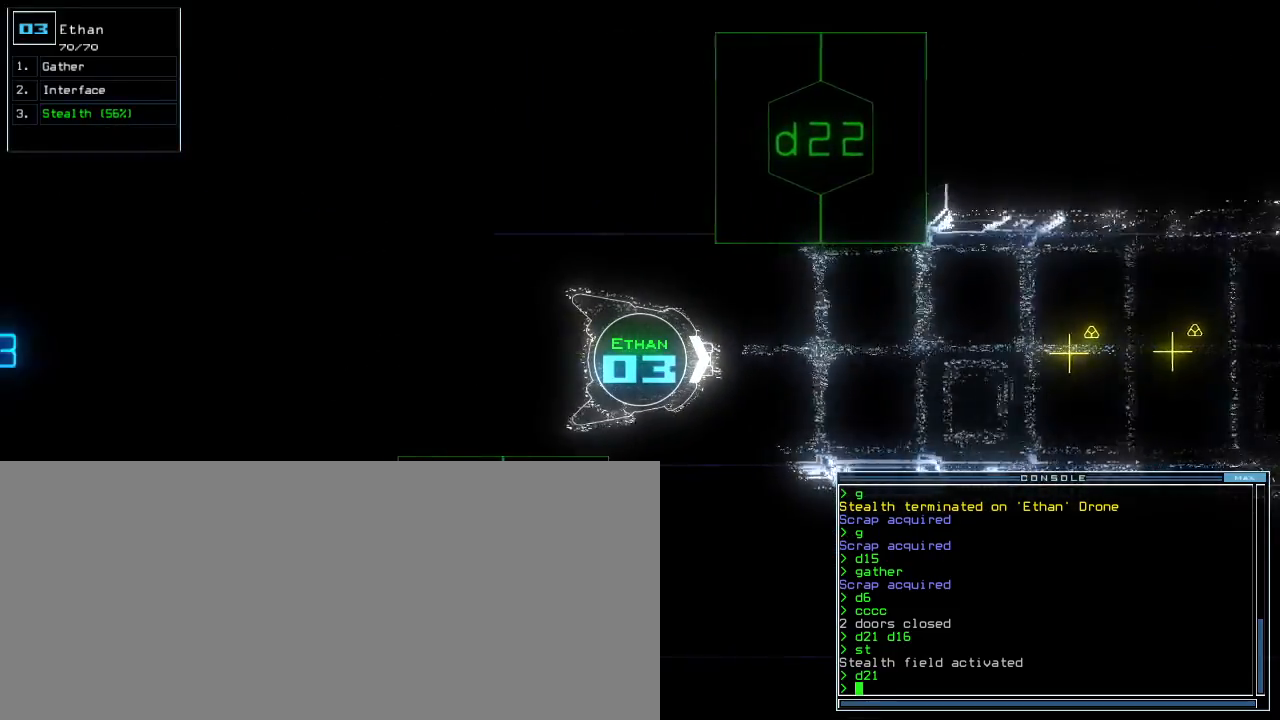
{"keys": ["down"], "events": []}
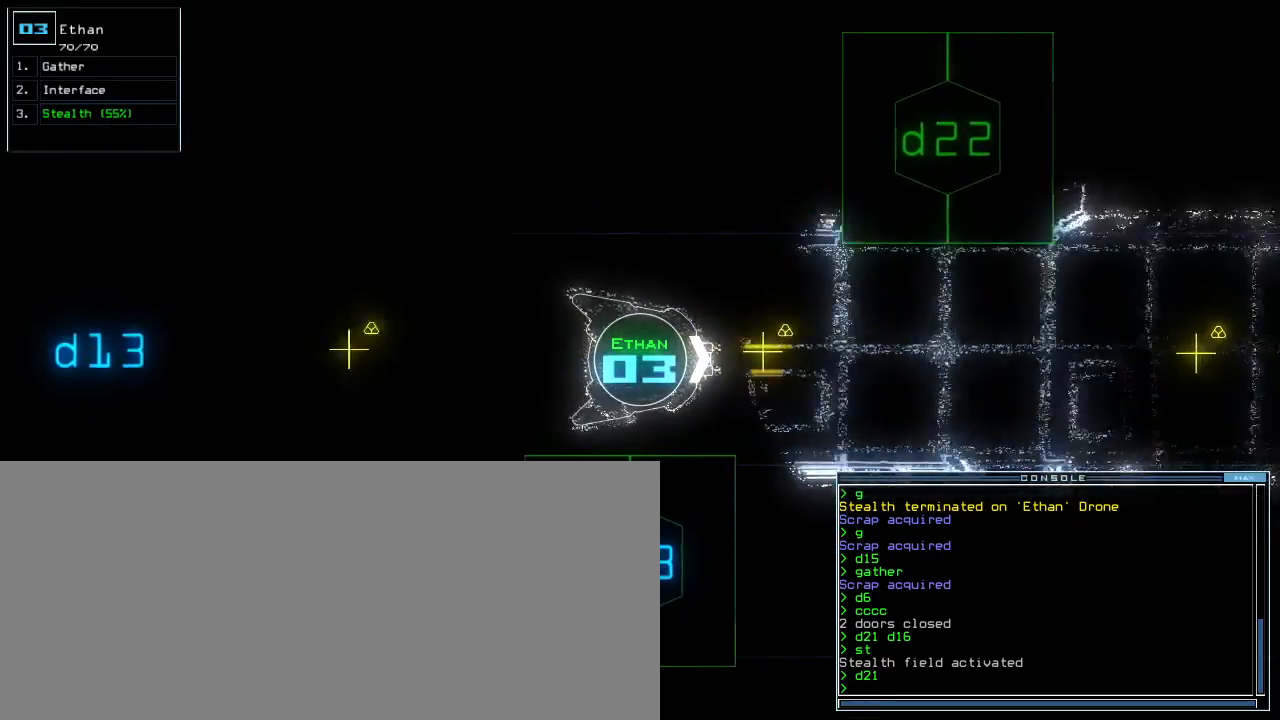
{"keys": ["down"], "events": []}